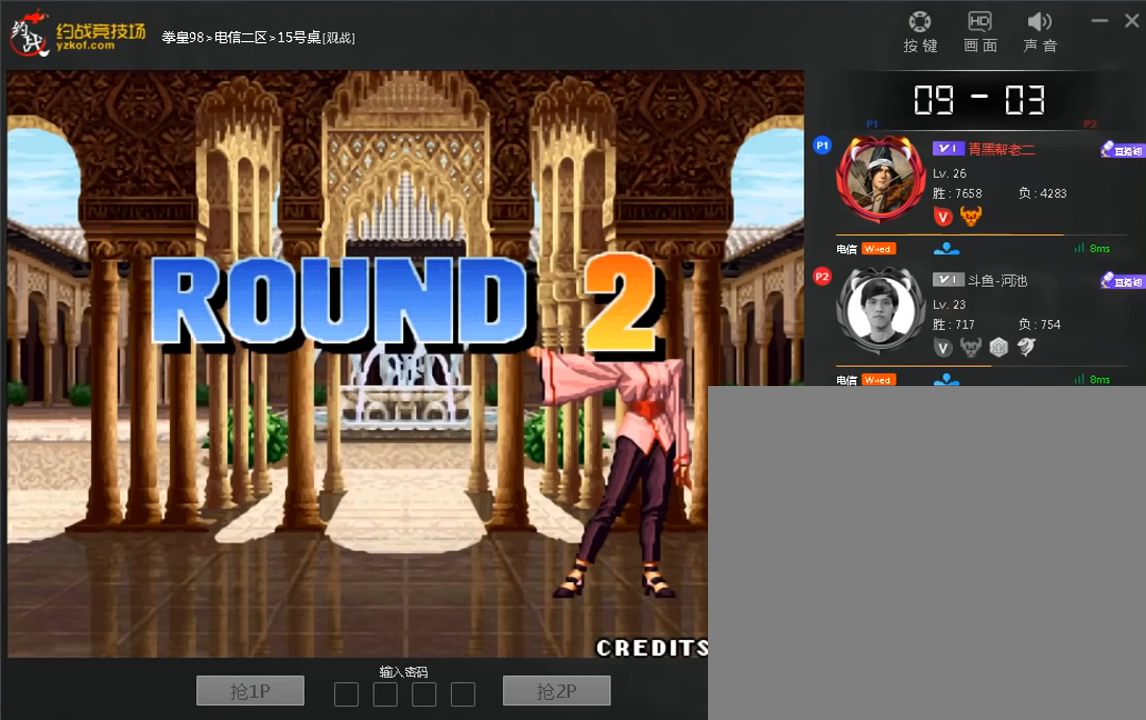
Gameplay with a controller (arcade stick); each line is a JSON object with the inputs held at the frame after it (dt_ms = milliseconds from this image to that frame). "events" lists button and stick changes between this image and that frame as [ms after this image, input, new state], when the widget could be followed in between. Not read: L3 R3.
{"dt_ms": 520, "buttons": ["A", "C"], "left_stick": "up", "events": [[360, "left_stick", "up"], [520, "A", "down"], [520, "C", "down"]]}
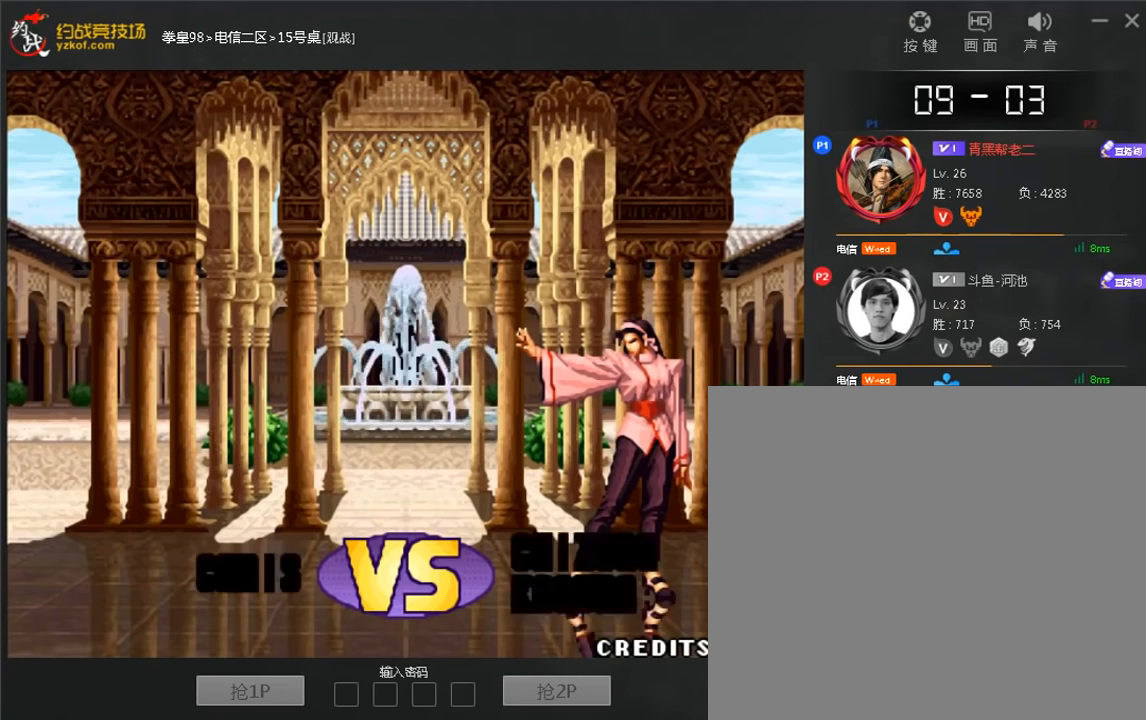
{"dt_ms": 480, "buttons": [], "left_stick": "up", "events": [[80, "A", "up"], [120, "C", "up"], [240, "C", "down"], [320, "C", "up"]]}
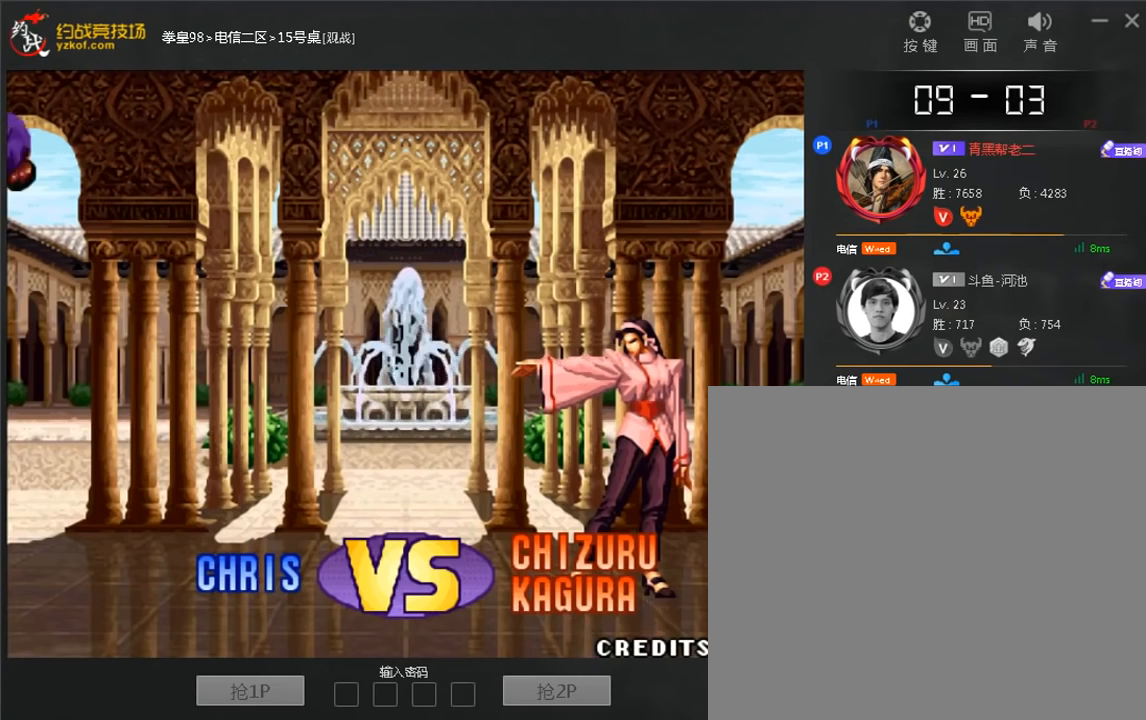
{"dt_ms": 520, "buttons": [], "left_stick": "up", "events": [[200, "C", "down"], [280, "C", "up"]]}
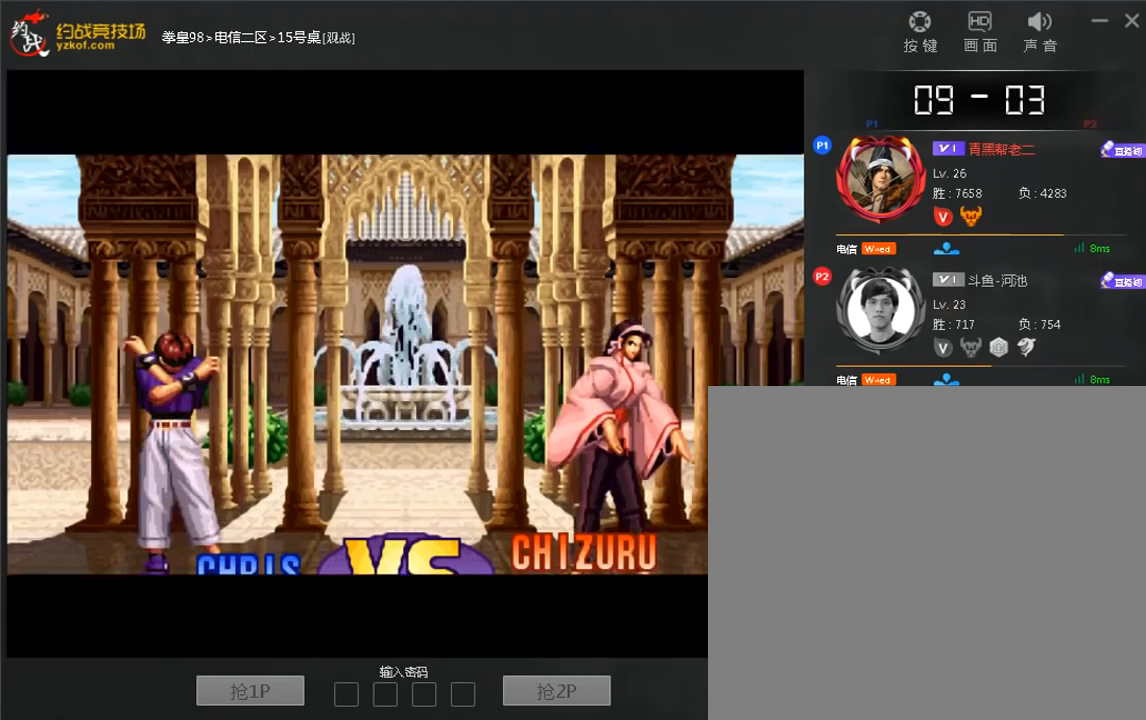
{"dt_ms": 480, "buttons": ["C"], "left_stick": "center", "events": [[120, "A", "down"], [120, "C", "down"], [320, "left_stick", "center"], [440, "A", "up"]]}
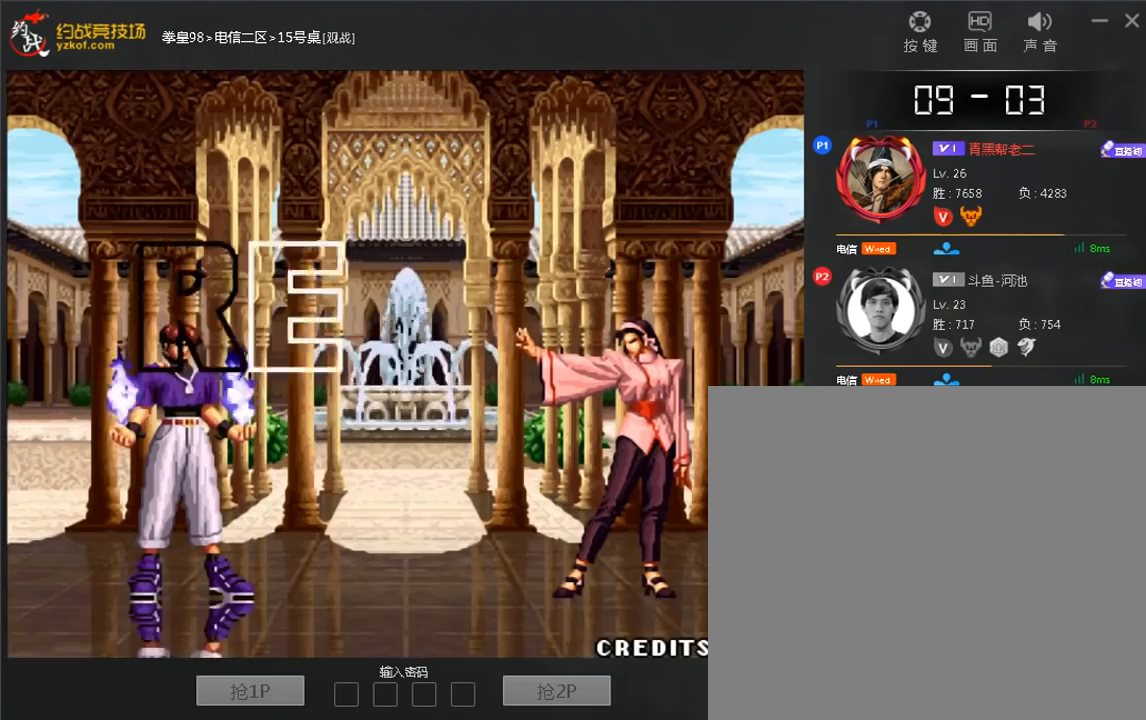
{"dt_ms": 520, "buttons": [], "left_stick": "center", "events": [[120, "C", "up"], [160, "left_stick", "up"], [280, "left_stick", "center"], [320, "C", "down"], [320, "D", "down"], [440, "C", "up"], [520, "D", "up"]]}
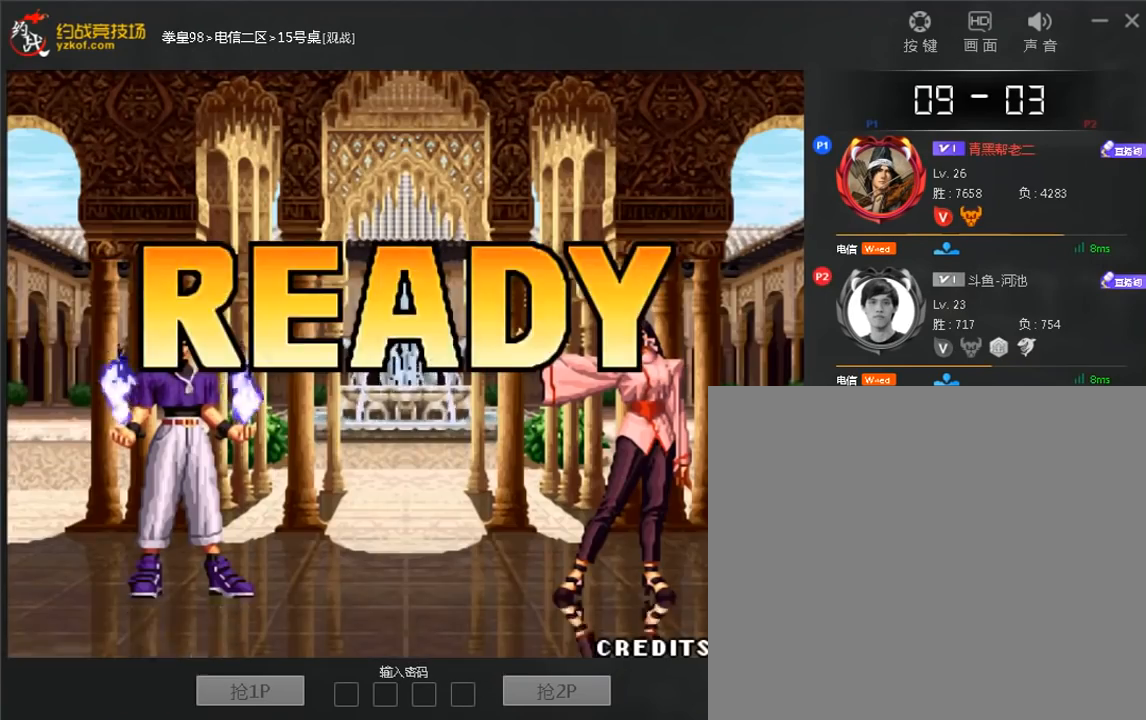
{"dt_ms": 480, "buttons": [], "left_stick": "center", "events": [[120, "D", "down"], [200, "D", "up"], [320, "D", "down"], [440, "D", "up"]]}
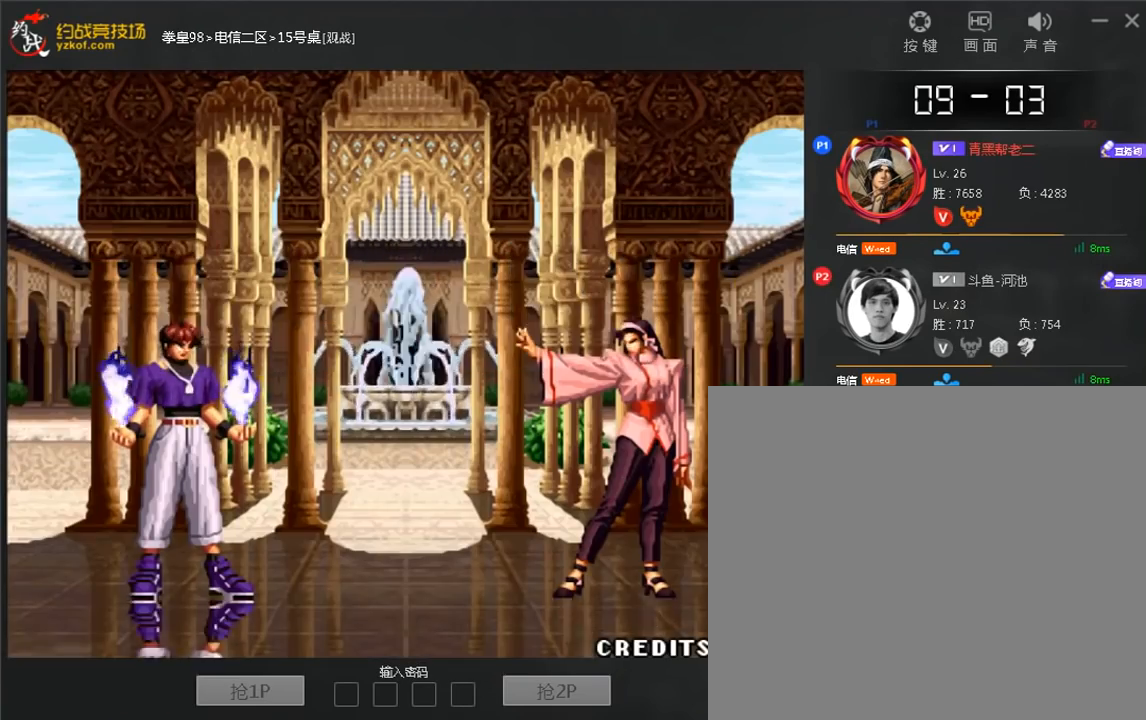
{"dt_ms": 520, "buttons": ["D"], "left_stick": "center", "events": [[40, "D", "down"], [160, "D", "up"], [240, "D", "down"], [320, "D", "up"], [440, "D", "down"]]}
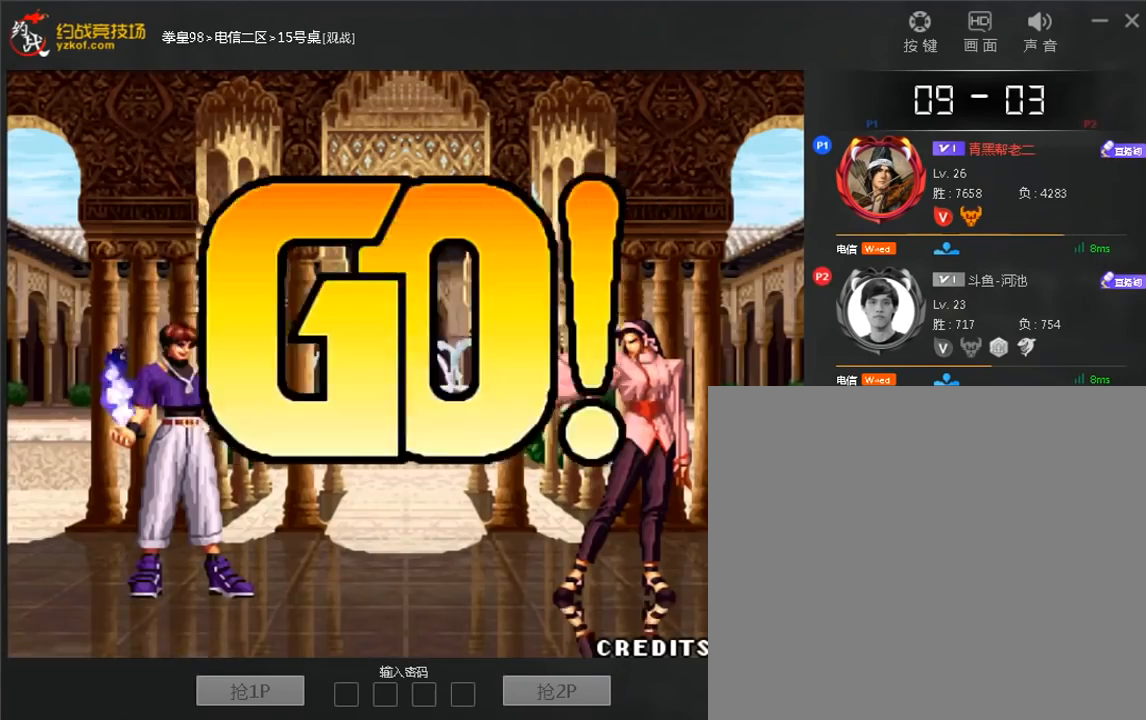
{"dt_ms": 1000, "buttons": [], "left_stick": "right"}
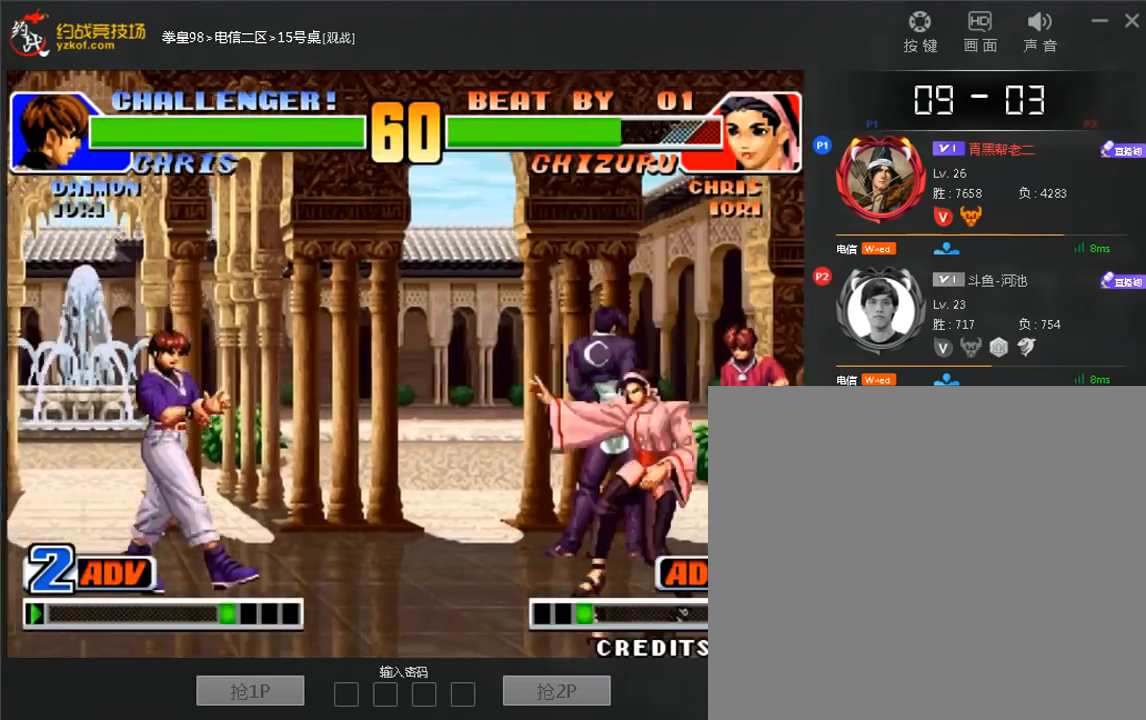
{"dt_ms": 480, "buttons": [], "left_stick": "right", "events": [[160, "left_stick", "down-left"], [480, "left_stick", "right"]]}
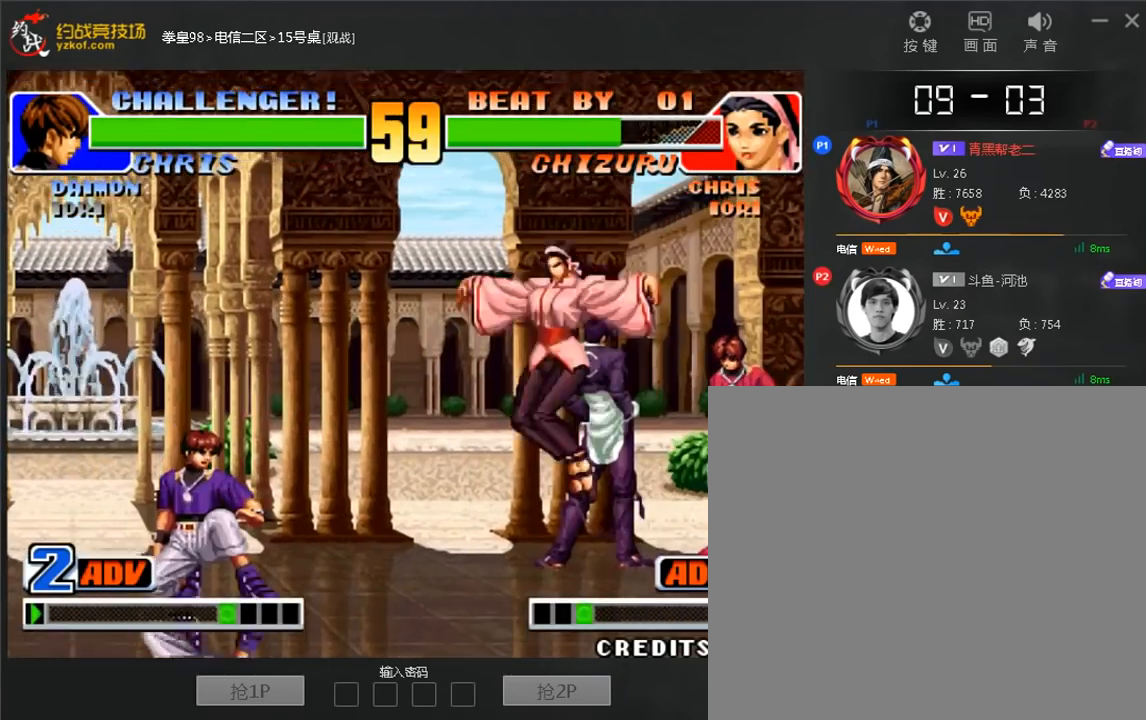
{"dt_ms": 520, "buttons": ["C", "D"], "left_stick": "left", "events": [[40, "left_stick", "down-right"], [240, "left_stick", "left"], [440, "C", "down"], [440, "D", "down"]]}
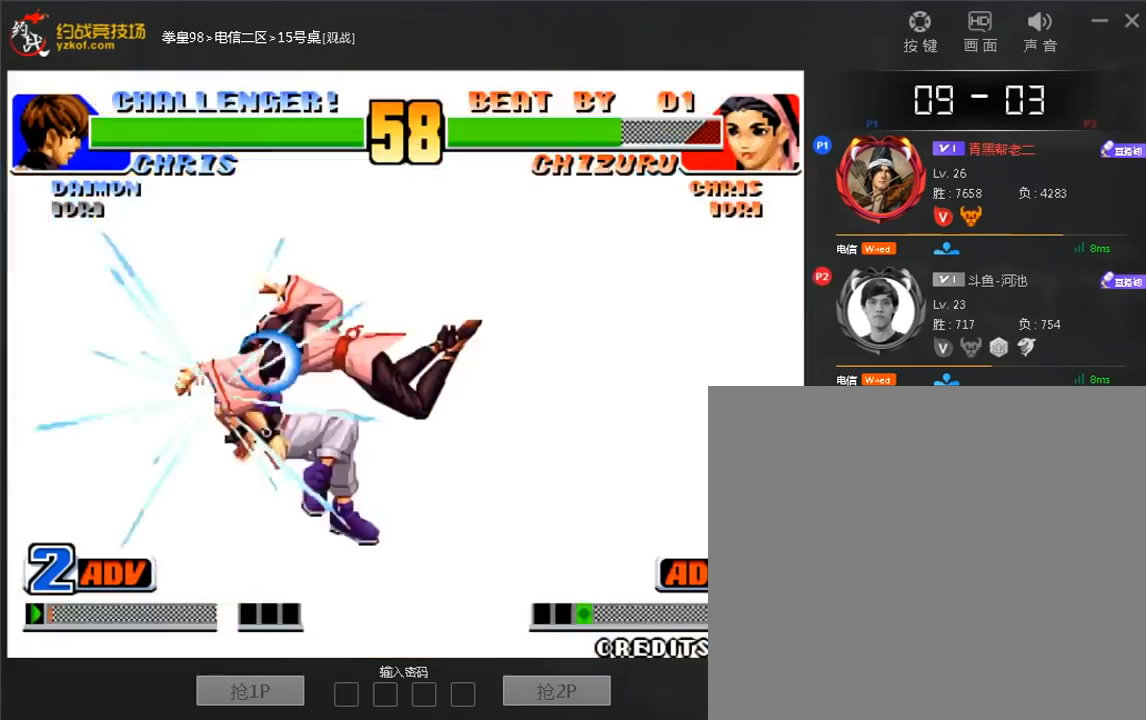
{"dt_ms": 480, "buttons": [], "left_stick": "center", "events": [[40, "C", "up"], [40, "D", "up"], [160, "left_stick", "center"], [200, "C", "down"], [200, "D", "down"], [280, "C", "up"], [280, "D", "up"], [360, "C", "down"], [360, "D", "down"], [440, "D", "up"], [480, "C", "up"]]}
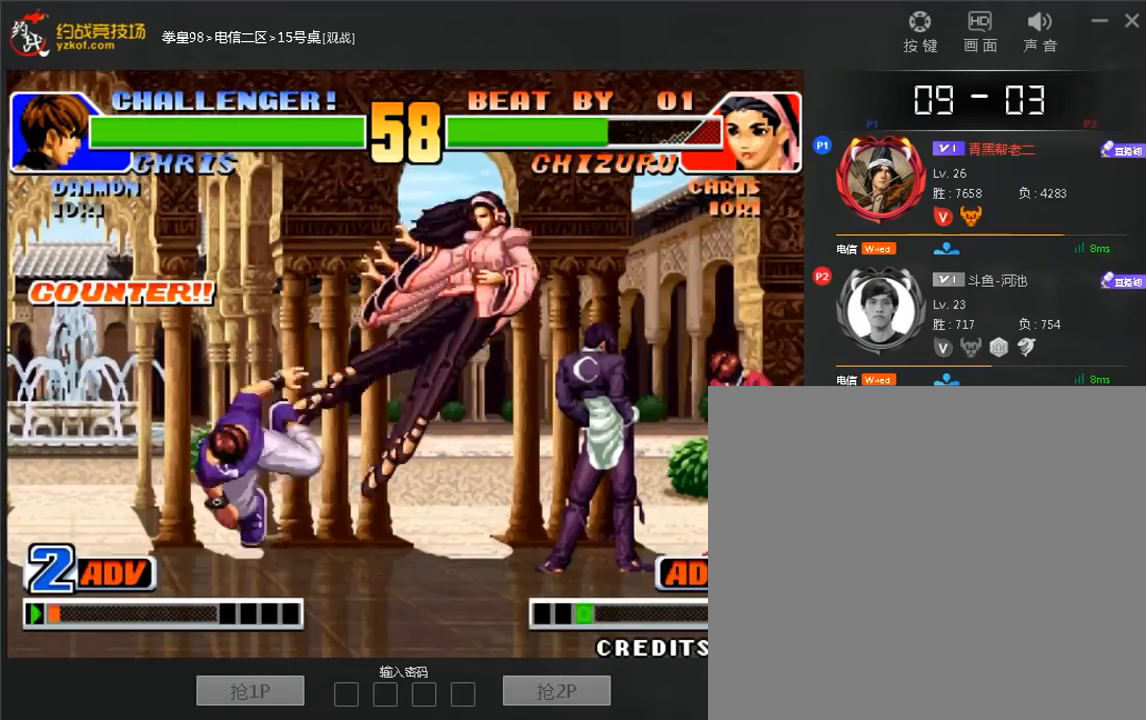
{"dt_ms": 520, "buttons": [], "left_stick": "right", "events": [[160, "left_stick", "right"]]}
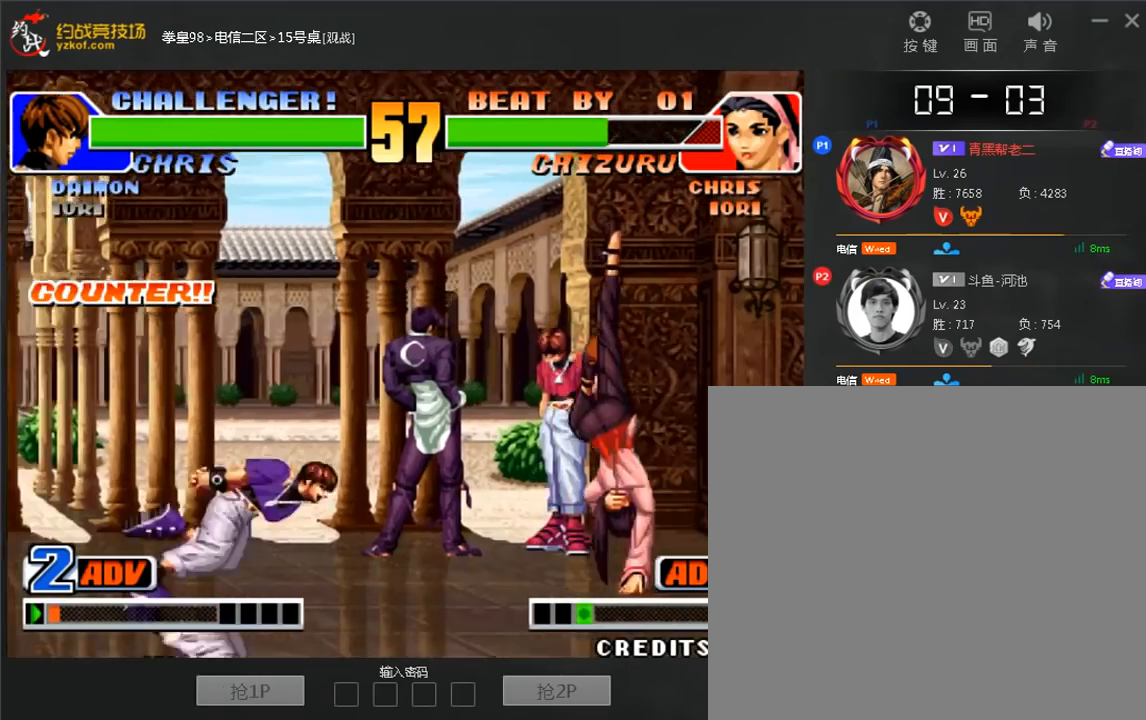
{"dt_ms": 1000, "buttons": [], "left_stick": "center"}
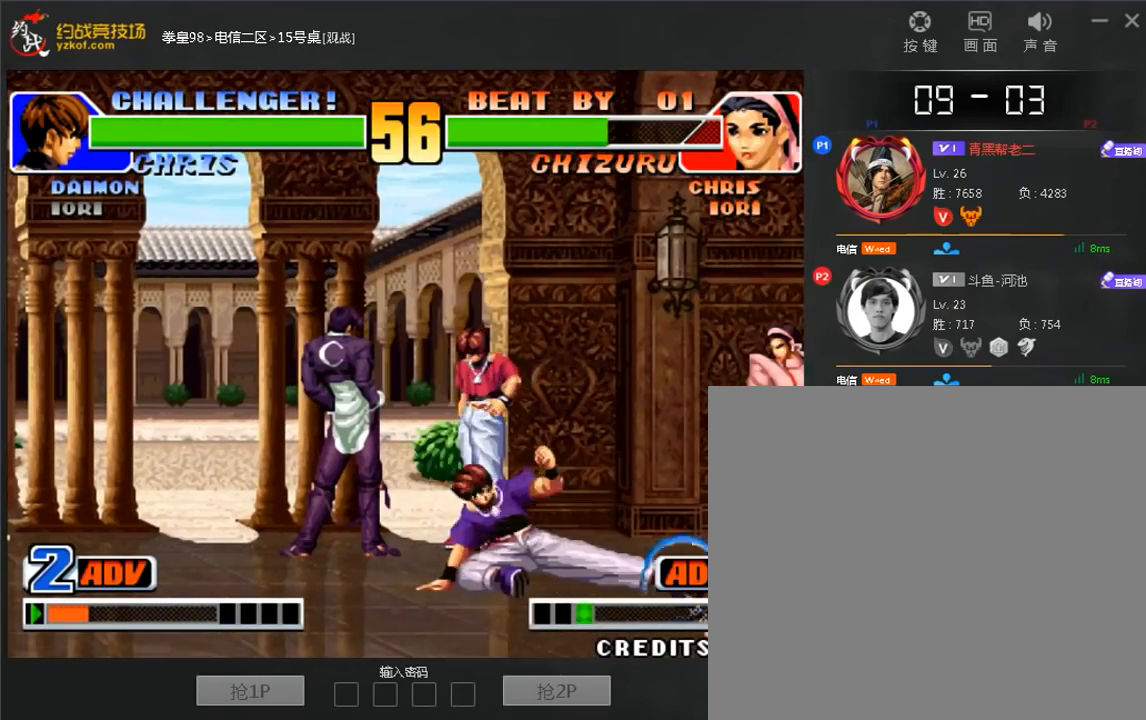
{"dt_ms": 480, "buttons": [], "left_stick": "down-left", "events": [[200, "B", "down"], [320, "B", "up"], [440, "left_stick", "down-left"]]}
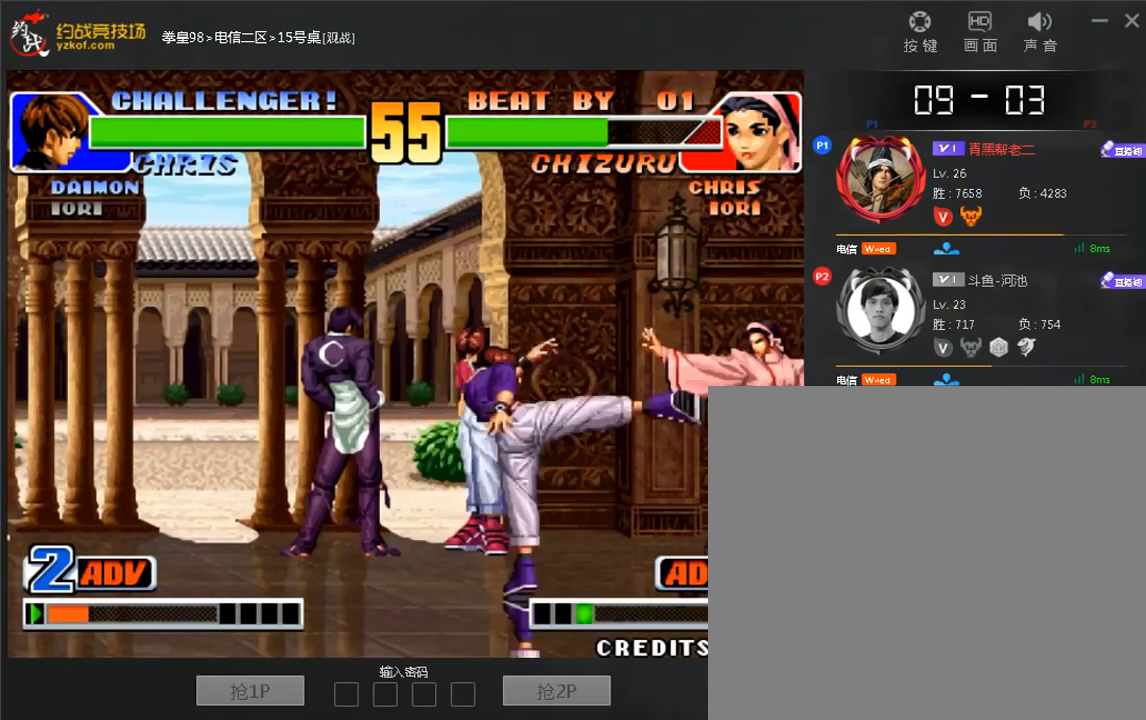
{"dt_ms": 520, "buttons": ["D"], "left_stick": "down-left", "events": [[200, "left_stick", "left"], [440, "D", "down"], [440, "left_stick", "down-left"]]}
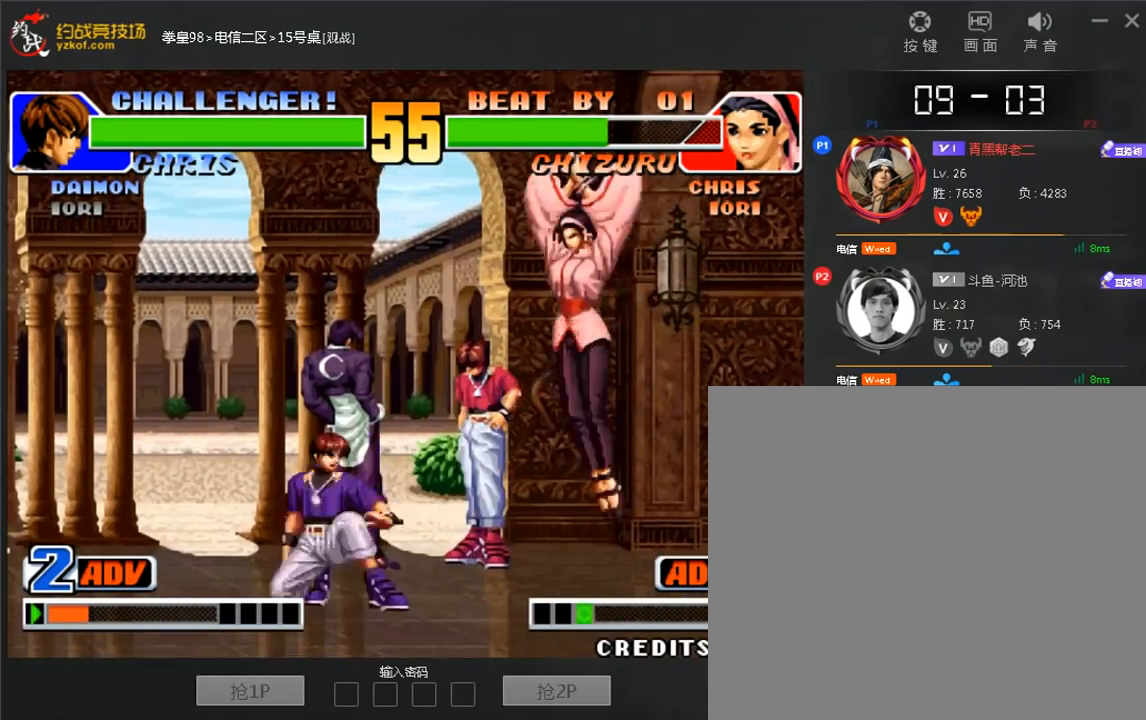
{"dt_ms": 480, "buttons": [], "left_stick": "down-left", "events": [[360, "left_stick", "left"], [440, "D", "up"], [480, "left_stick", "down-left"]]}
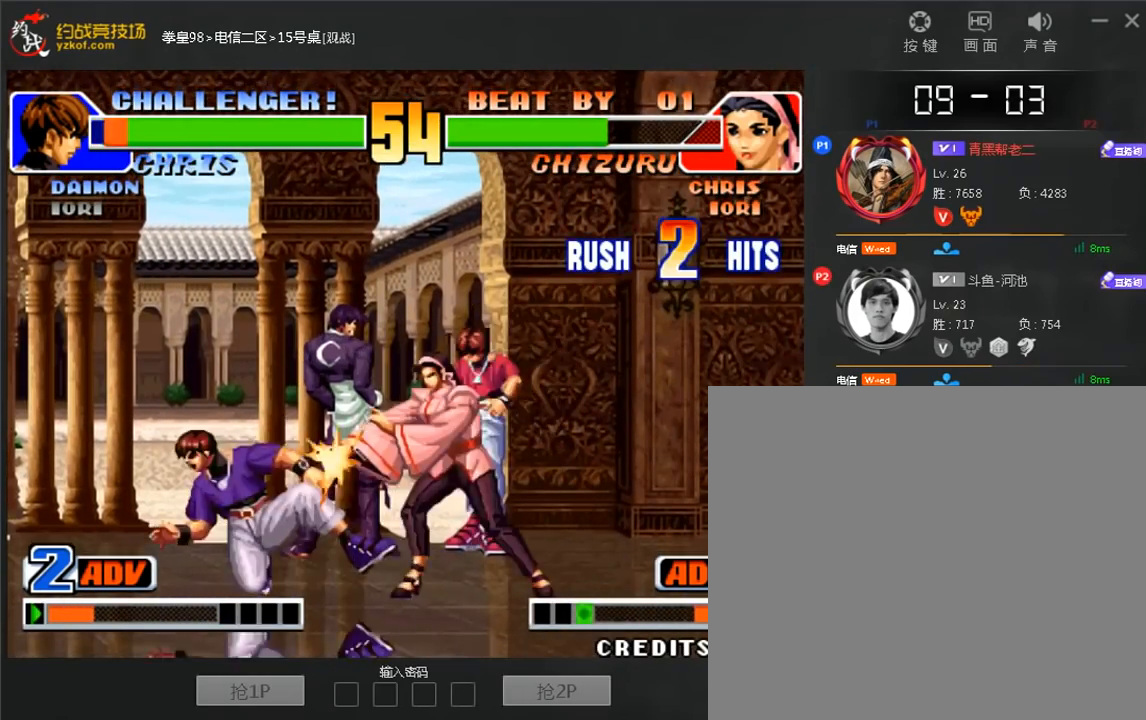
{"dt_ms": 520, "buttons": [], "left_stick": "left", "events": [[320, "left_stick", "left"]]}
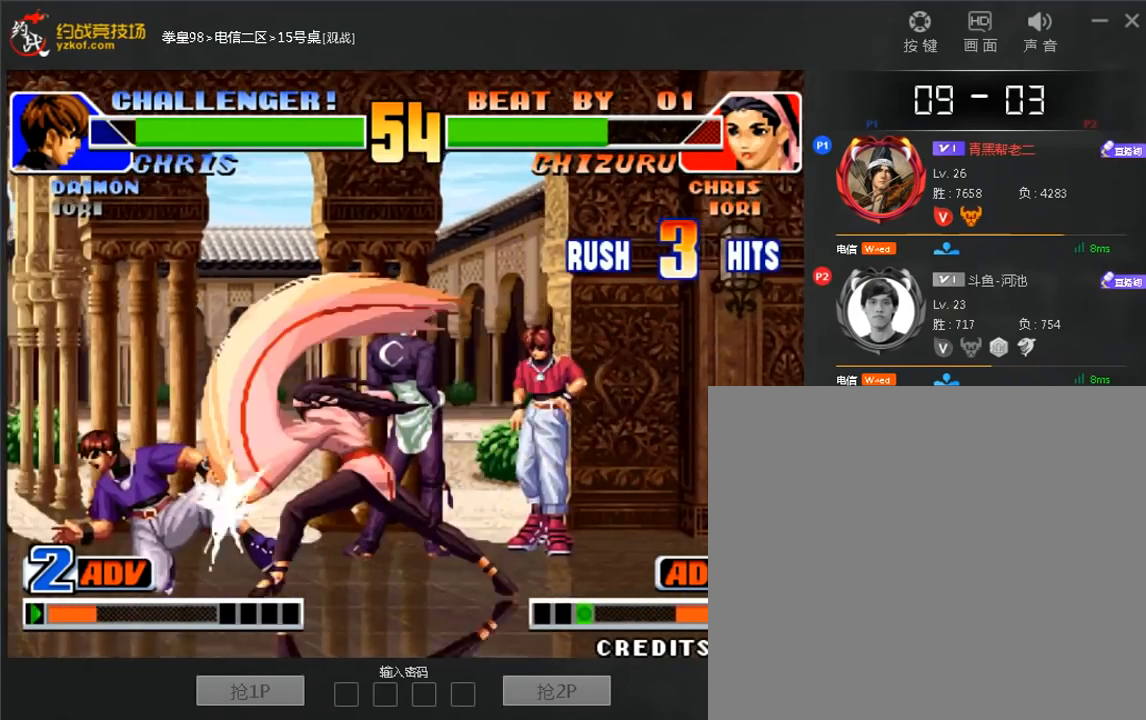
{"dt_ms": 480, "buttons": ["C"], "left_stick": "center", "events": [[80, "C", "down"], [200, "C", "up"], [280, "A", "down"], [360, "A", "up"], [440, "C", "down"], [440, "left_stick", "center"]]}
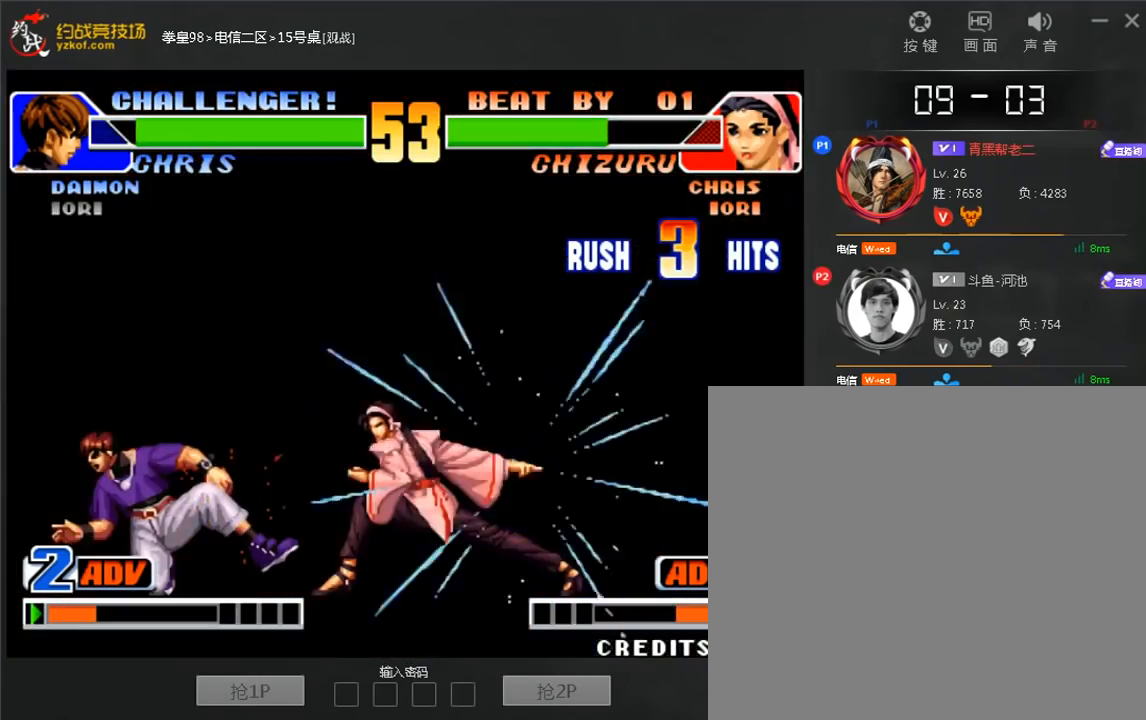
{"dt_ms": 520, "buttons": ["C"], "left_stick": "center", "events": [[40, "C", "up"], [40, "left_stick", "down"], [200, "C", "down"], [400, "left_stick", "center"]]}
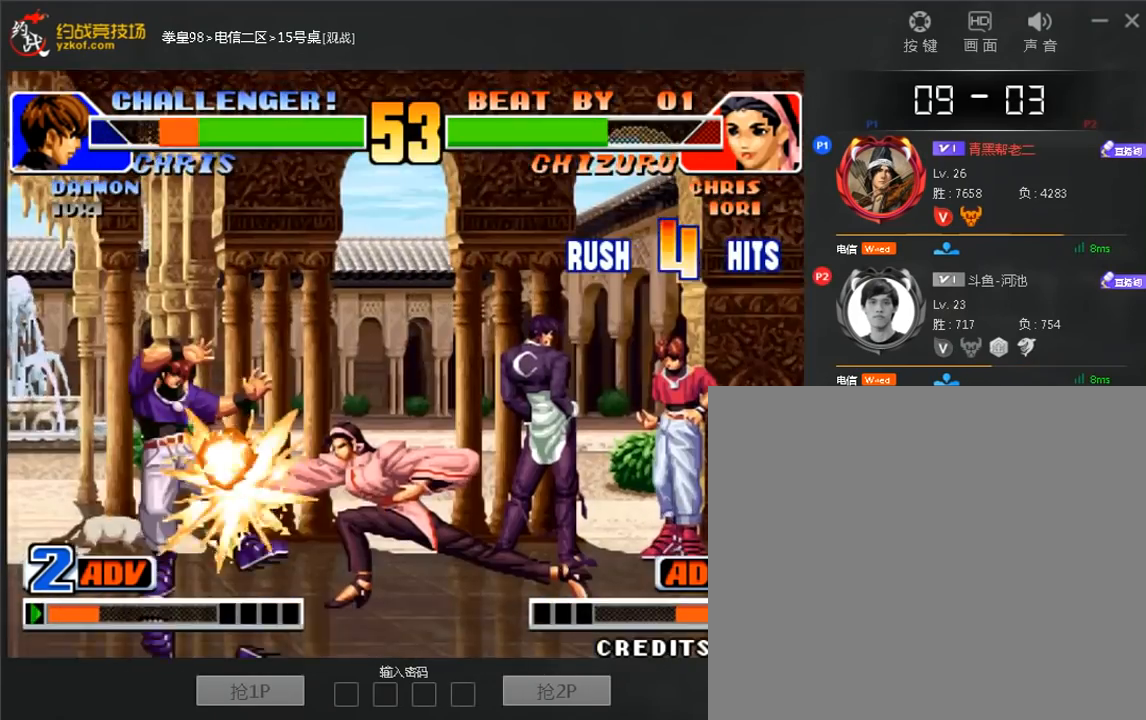
{"dt_ms": 480, "buttons": [], "left_stick": "center", "events": [[40, "C", "up"]]}
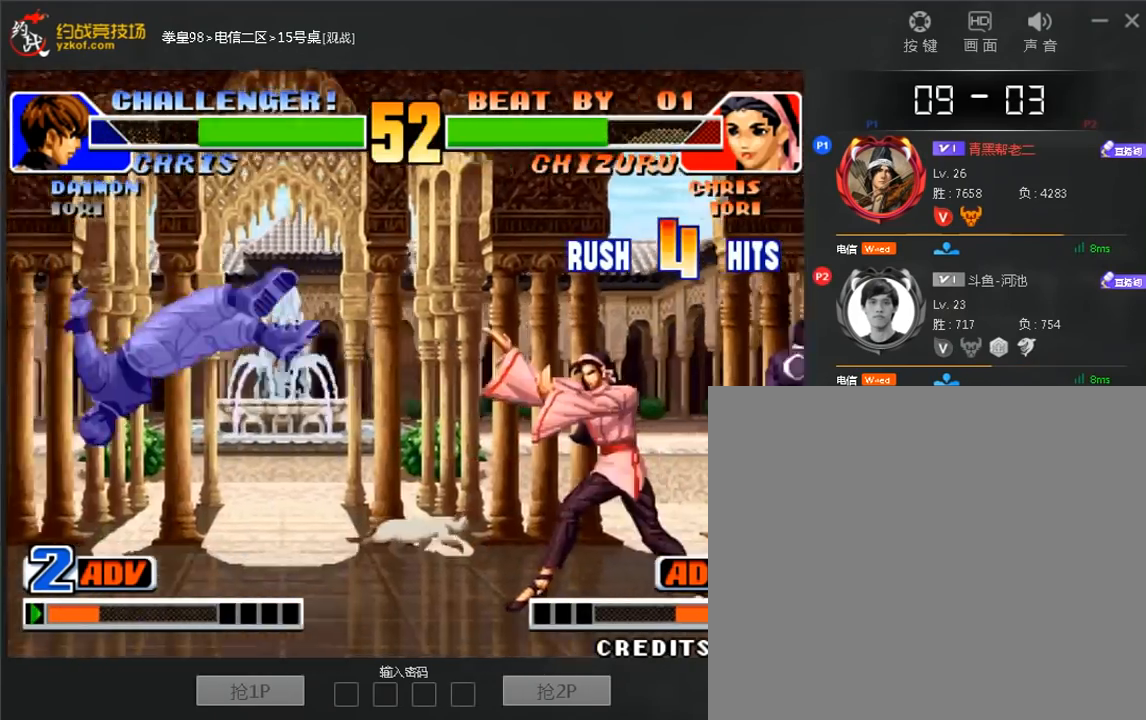
{"dt_ms": 520, "buttons": [], "left_stick": "left", "events": [[120, "A", "down"], [120, "B", "down"], [320, "A", "up"], [320, "B", "up"], [480, "left_stick", "left"]]}
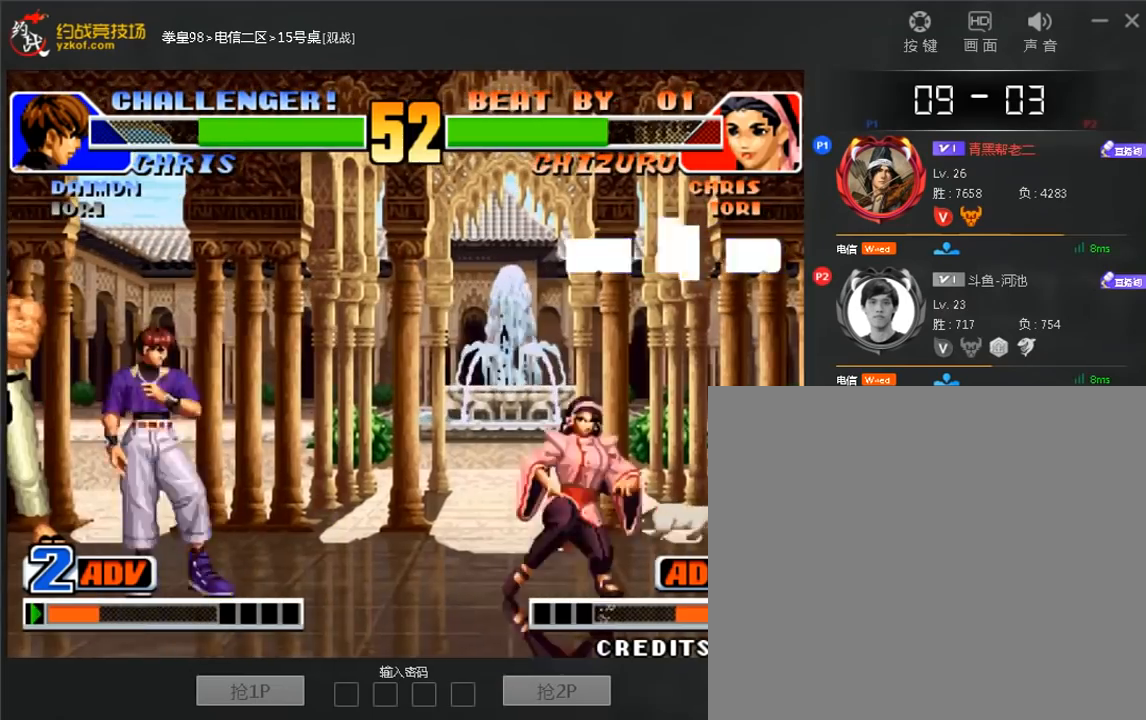
{"dt_ms": 480, "buttons": ["D"], "left_stick": "down-left", "events": [[240, "left_stick", "down-left"], [280, "D", "down"]]}
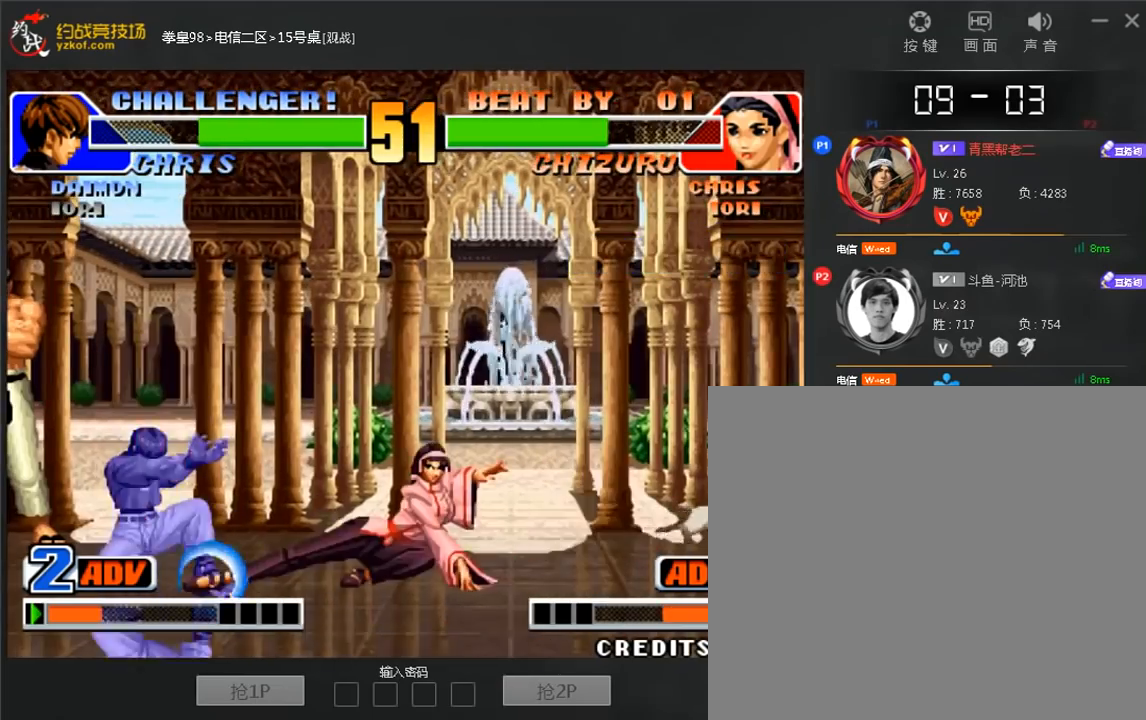
{"dt_ms": 520, "buttons": ["D"], "left_stick": "down-left", "events": []}
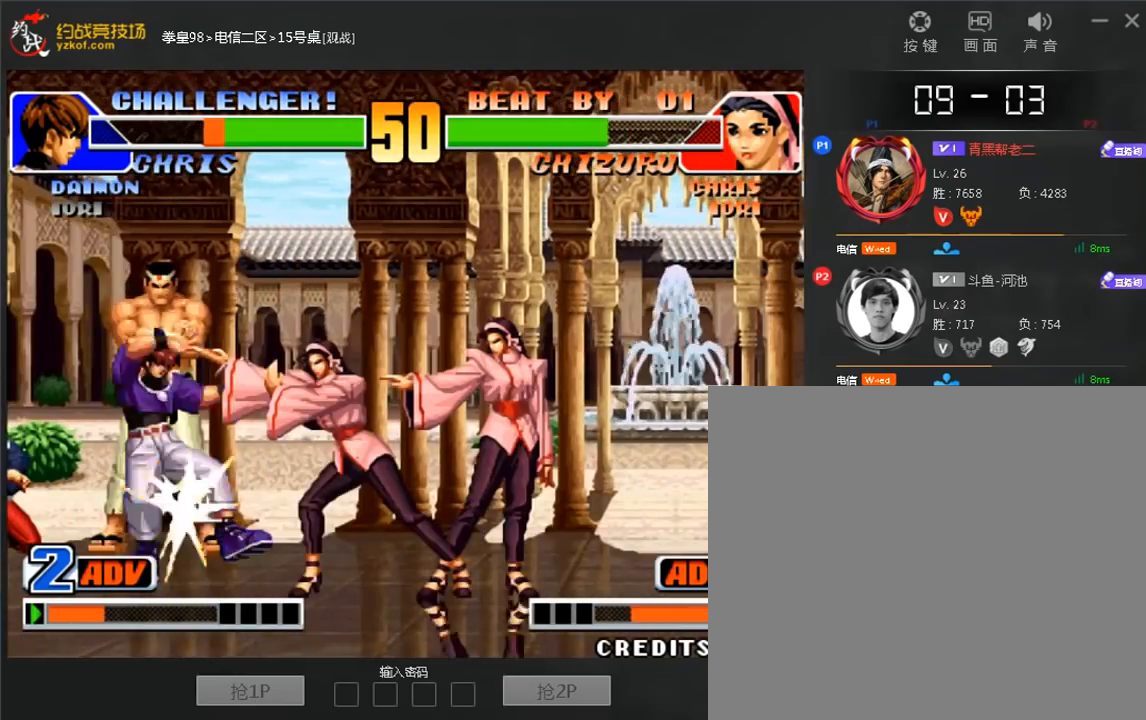
{"dt_ms": 480, "buttons": [], "left_stick": "center", "events": [[320, "D", "up"], [400, "left_stick", "center"]]}
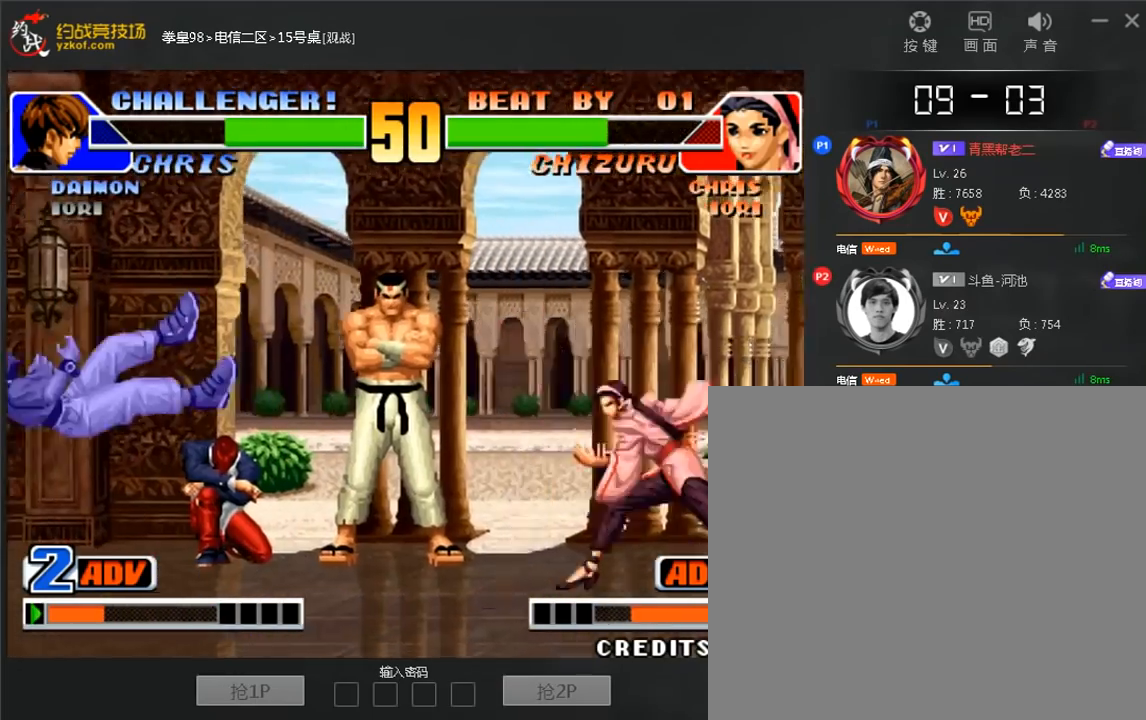
{"dt_ms": 1000, "buttons": [], "left_stick": "down-right"}
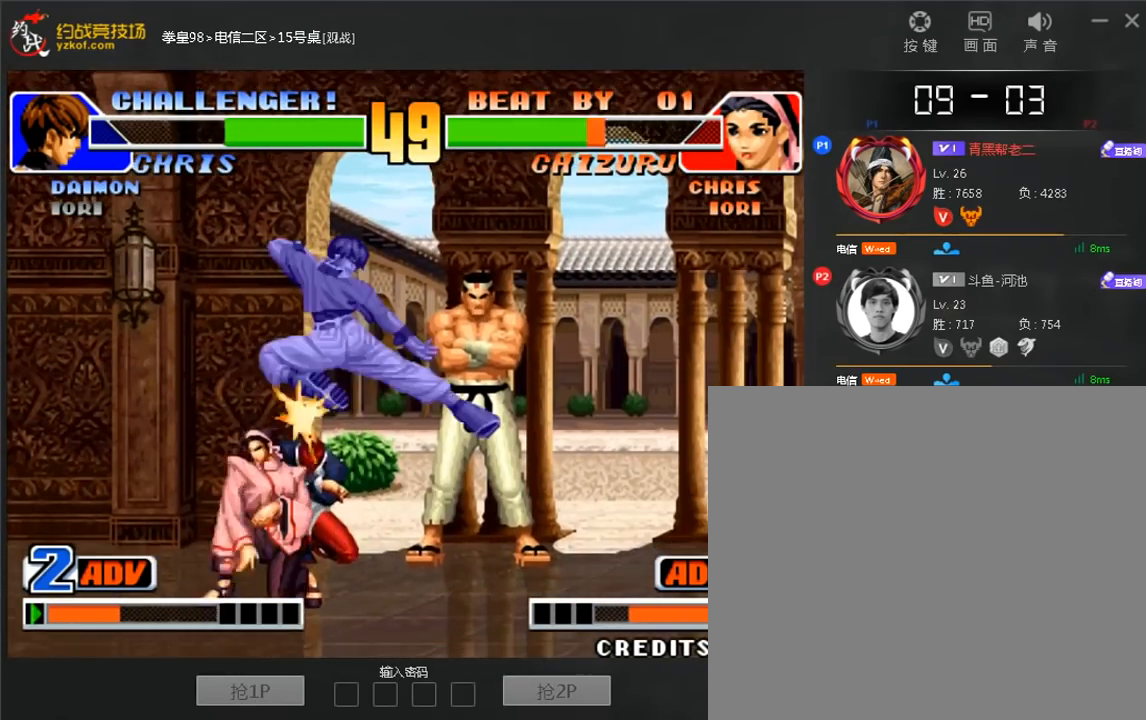
{"dt_ms": 520, "buttons": ["B"], "left_stick": "down-right"}
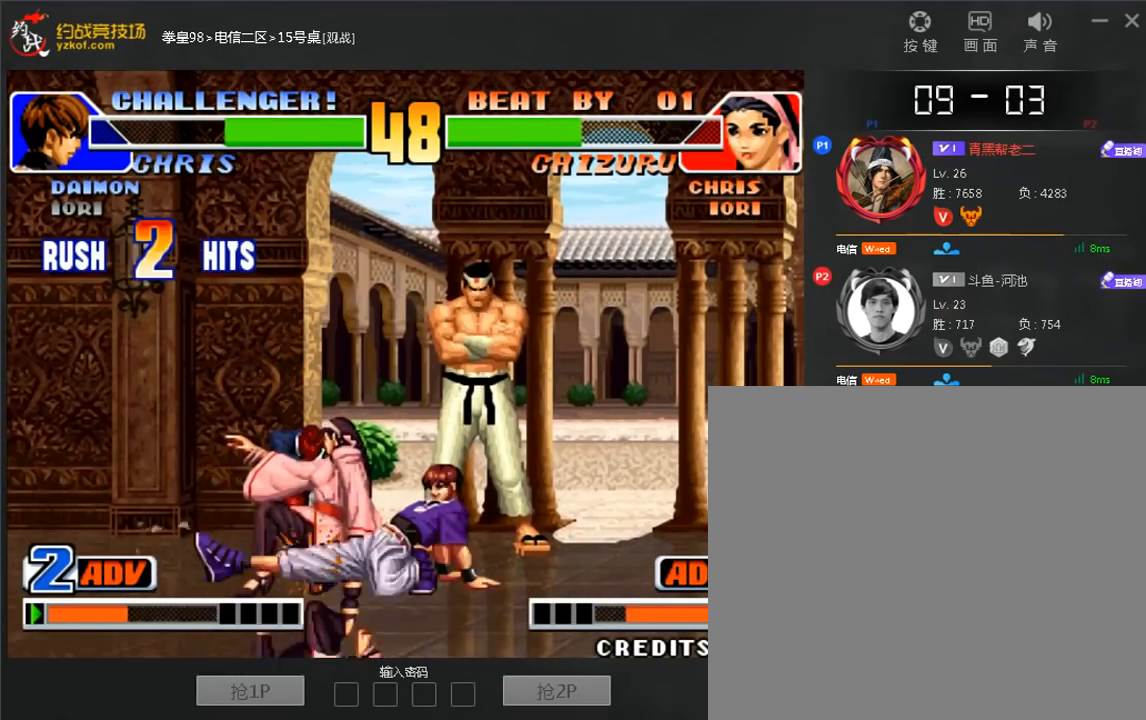
{"dt_ms": 1000, "buttons": [], "left_stick": "down-right"}
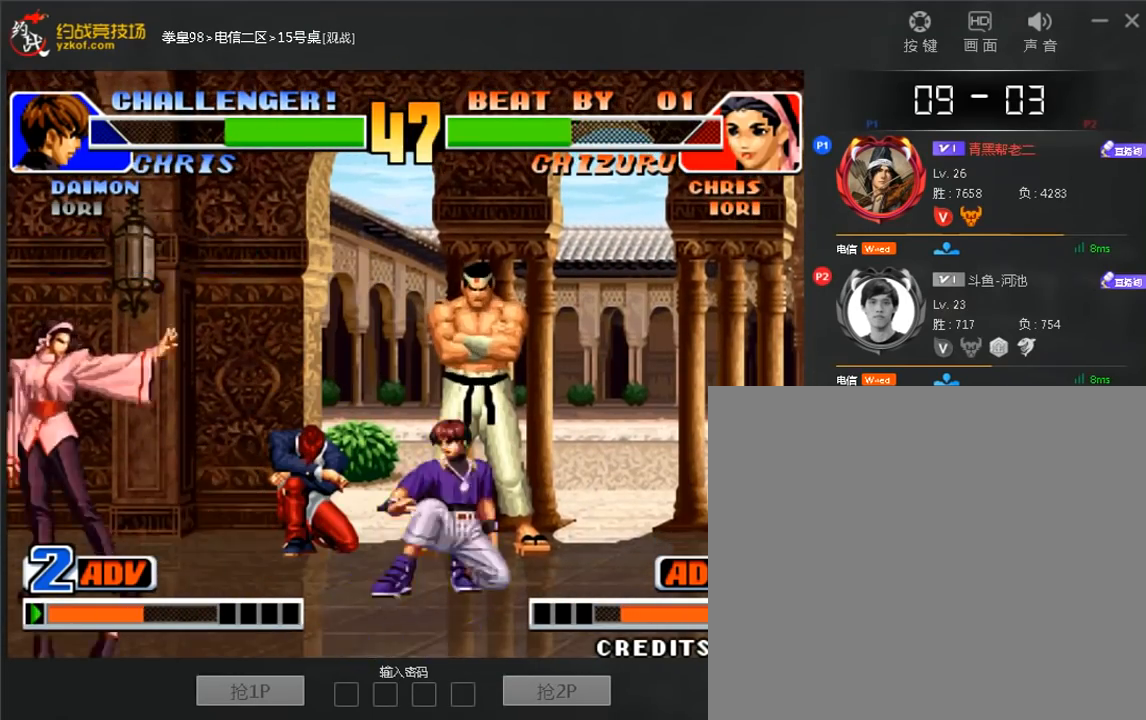
{"dt_ms": 480, "buttons": [], "left_stick": "right", "events": [[480, "left_stick", "right"]]}
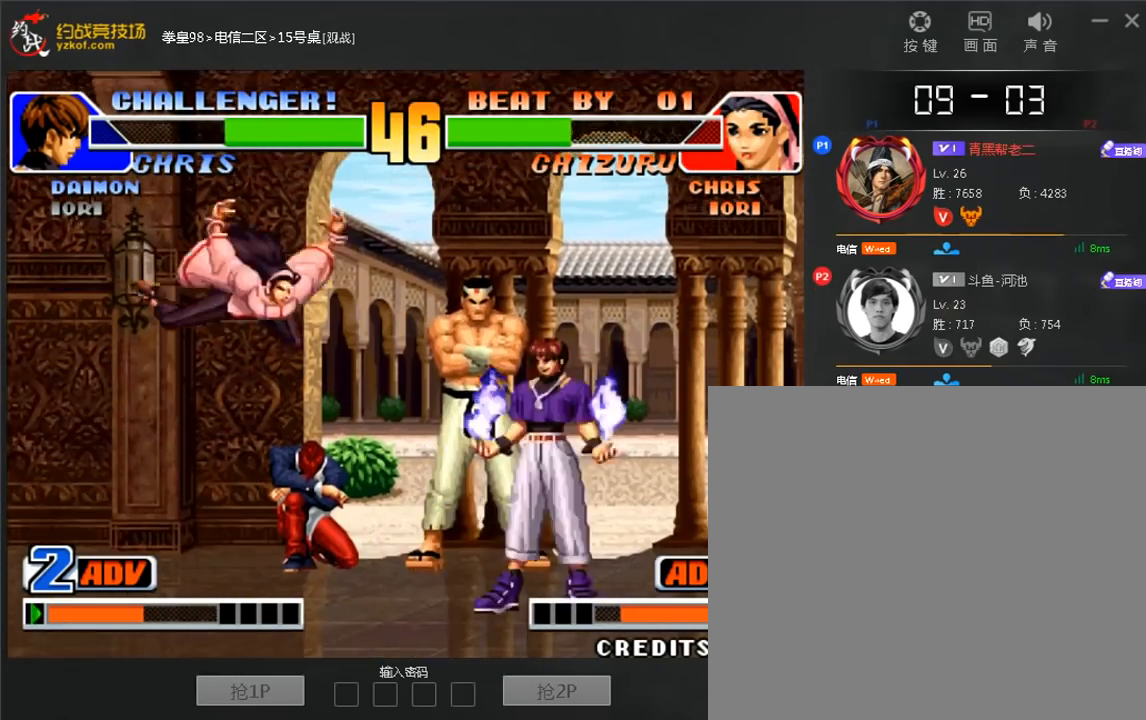
{"dt_ms": 520, "buttons": [], "left_stick": "down-right", "events": [[400, "left_stick", "down-right"]]}
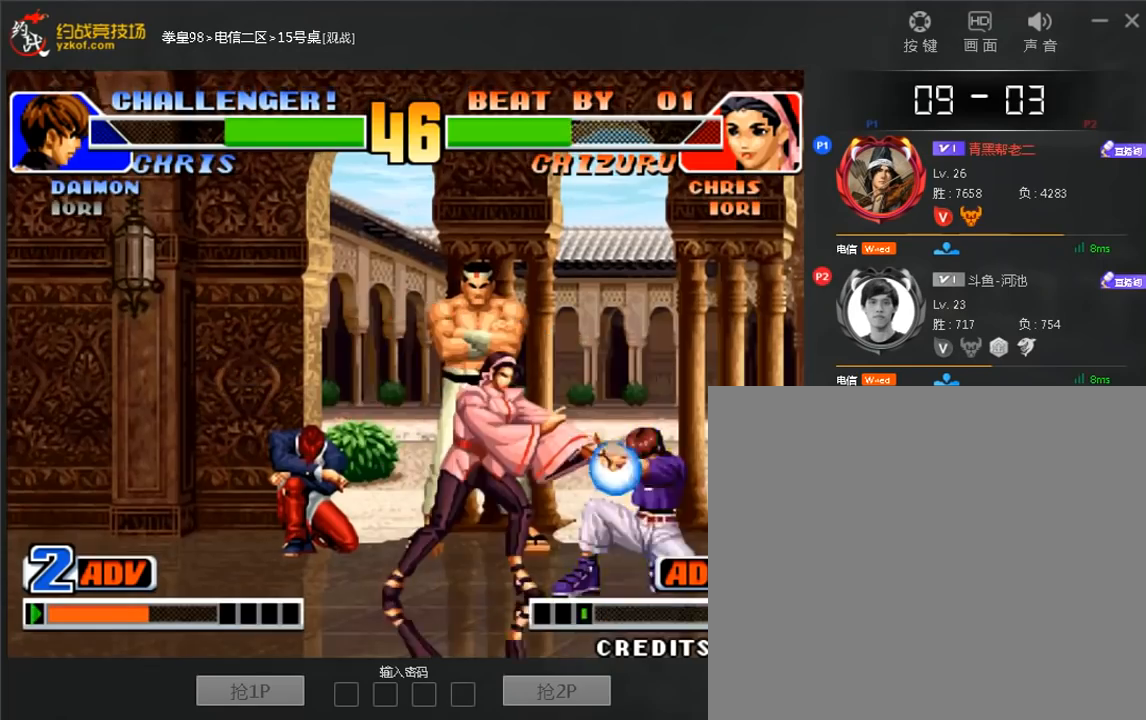
{"dt_ms": 480, "buttons": [], "left_stick": "right", "events": [[200, "left_stick", "right"]]}
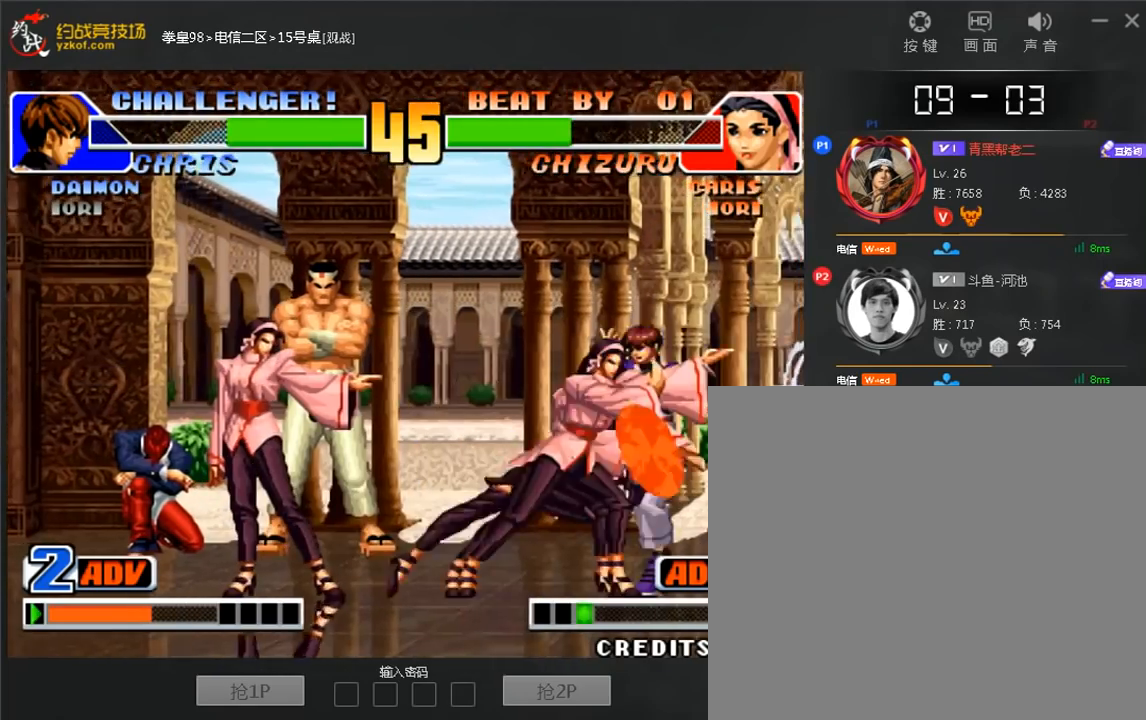
{"dt_ms": 520, "buttons": [], "left_stick": "down-right", "events": [[320, "left_stick", "down-right"]]}